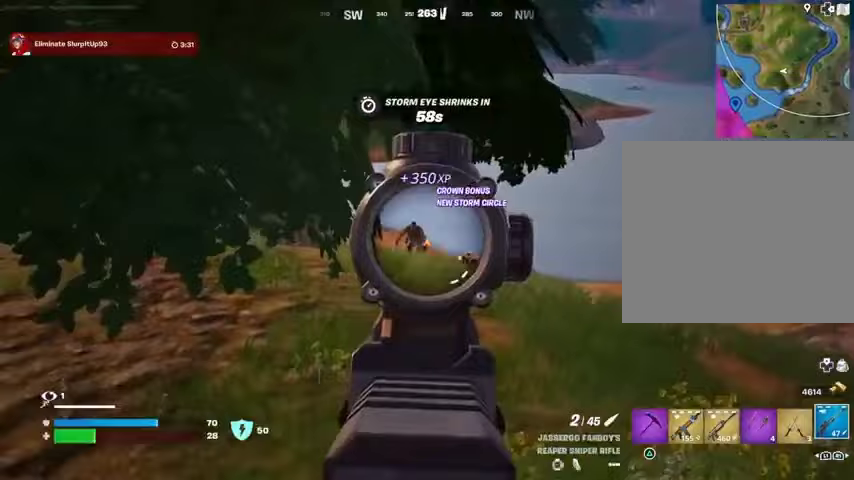
Gameplay with a controller (PlayStation layout); each line is a JSON object with the inputs held at the frame after it. "events" lists button and stick changes between this image and that frame as [ms after this image, input, new state], when the widget could be followed in between.
{"buttons": [], "left_stick": "up-left", "right_stick": "left", "events": [[33, "left_stick", "up-left"], [33, "right_stick", "up-left"], [167, "R2", "down"], [200, "L2", "up"], [200, "L3", "down"], [200, "right_stick", "down-left"], [233, "R2", "up"], [300, "L3", "up"], [400, "right_stick", "left"], [433, "L1", "down"], [500, "L1", "up"]]}
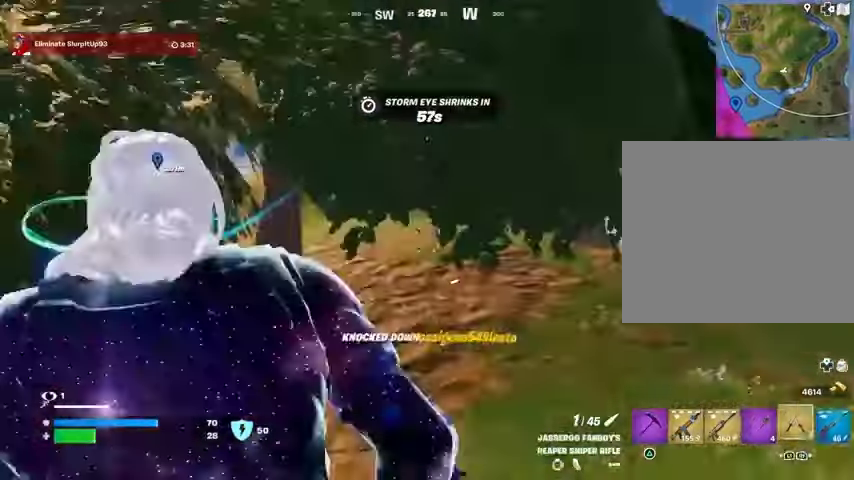
{"buttons": [], "left_stick": "up-left", "right_stick": "center", "events": [[100, "right_stick", "right"], [233, "right_stick", "center"]]}
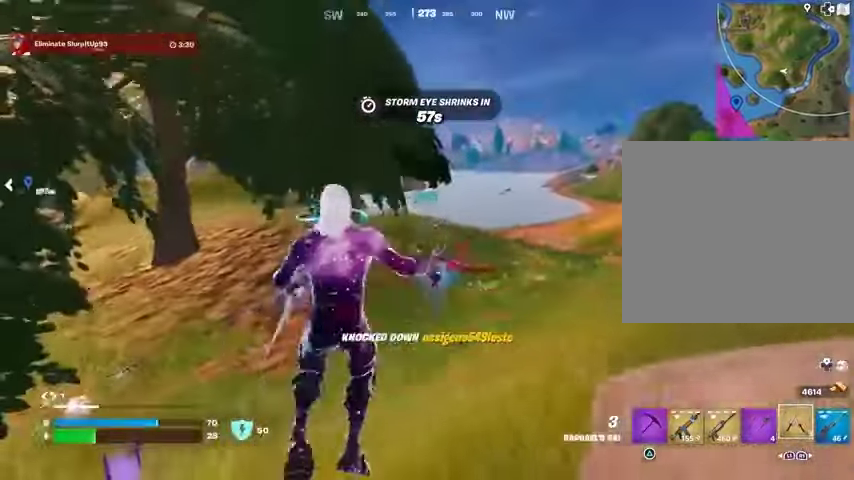
{"buttons": [], "left_stick": "up-right", "right_stick": "center", "events": [[200, "right_stick", "right"], [233, "left_stick", "up-right"], [267, "right_stick", "center"], [300, "CROSS", "down"], [333, "CROSS", "up"], [367, "CROSS", "down"], [433, "CROSS", "up"]]}
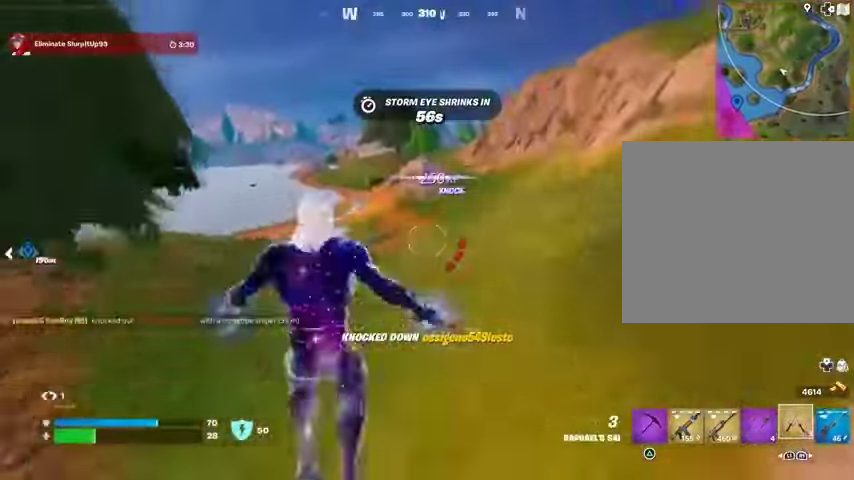
{"buttons": [], "left_stick": "right", "right_stick": "left", "events": [[67, "CROSS", "down"], [100, "CROSS", "up"], [333, "left_stick", "right"], [333, "right_stick", "right"], [467, "right_stick", "left"]]}
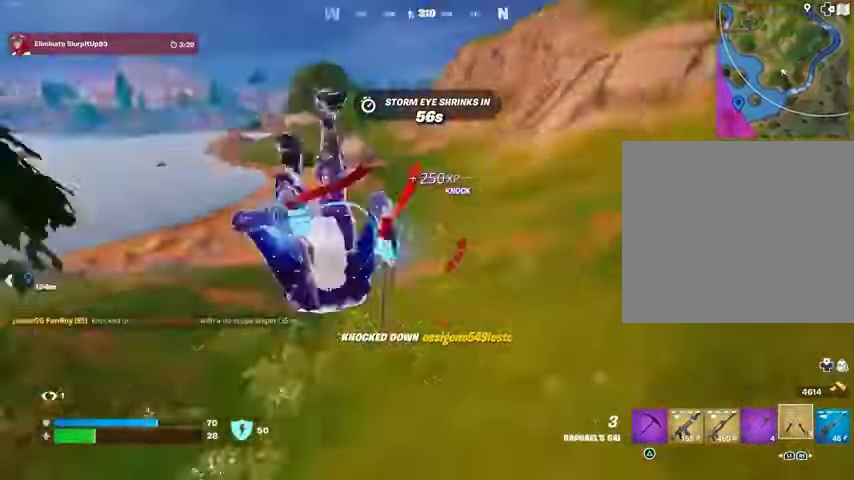
{"buttons": [], "left_stick": "right", "right_stick": "center", "events": [[33, "R1", "down"], [100, "R1", "up"], [233, "right_stick", "center"], [367, "right_stick", "up-right"], [433, "right_stick", "center"]]}
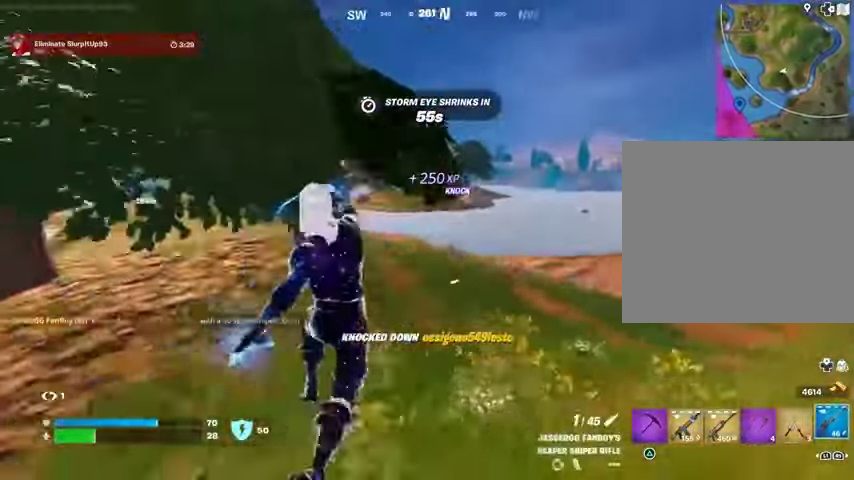
{"buttons": ["L2"], "left_stick": "down-right", "right_stick": "center", "events": [[167, "L2", "down"], [200, "left_stick", "down-right"]]}
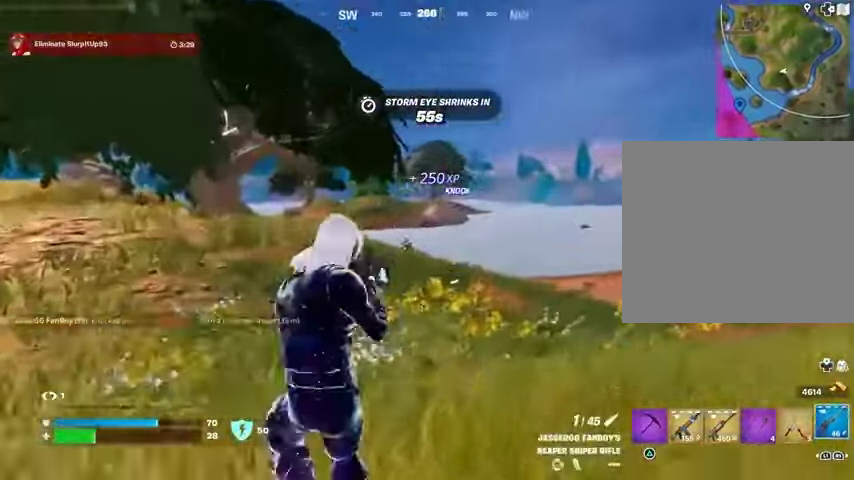
{"buttons": ["L1"], "left_stick": "up-left", "right_stick": "left", "events": [[67, "left_stick", "down-left"], [133, "left_stick", "left"], [267, "right_stick", "right"], [433, "R2", "down"], [467, "L1", "down"], [467, "L2", "up"], [467, "left_stick", "up-left"], [500, "R2", "up"], [500, "right_stick", "left"]]}
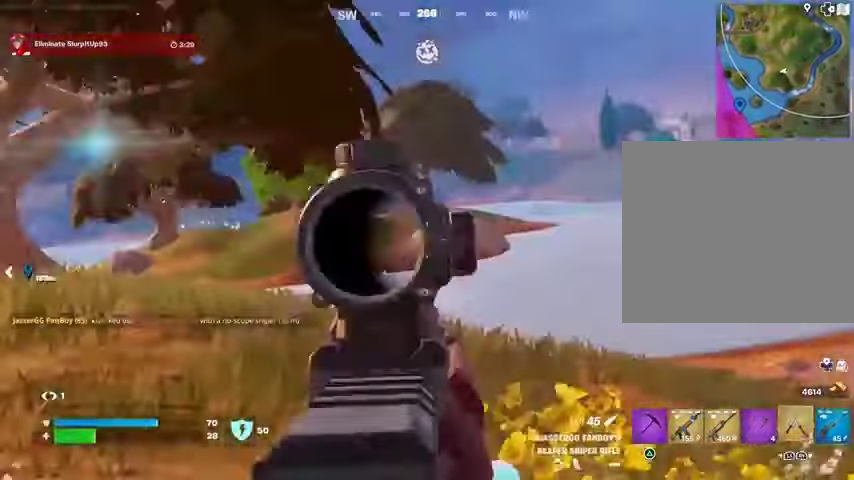
{"buttons": [], "left_stick": "up-left", "right_stick": "center", "events": [[33, "L1", "up"], [133, "L3", "down"], [267, "L3", "up"], [400, "R3", "down"], [400, "right_stick", "center"], [467, "R3", "up"]]}
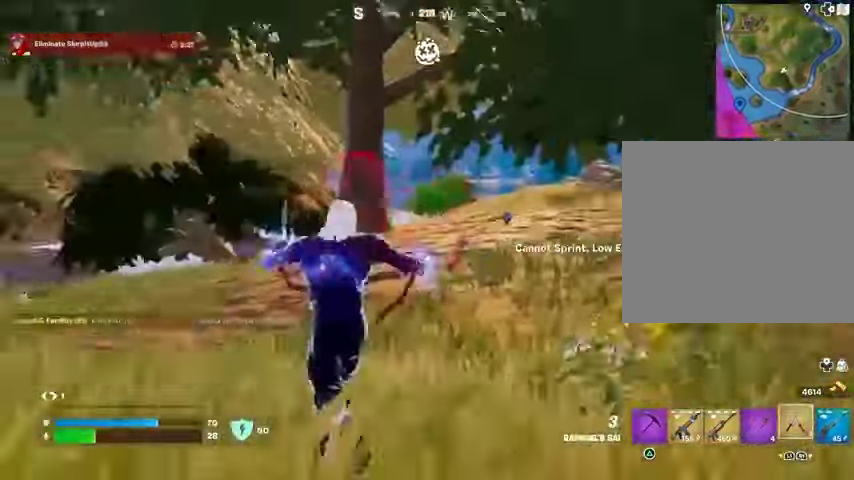
{"buttons": [], "left_stick": "up-left", "right_stick": "left", "events": [[33, "right_stick", "right"], [100, "right_stick", "center"], [233, "CROSS", "down"], [300, "CROSS", "up"], [367, "CROSS", "down"], [433, "CROSS", "up"], [467, "right_stick", "left"]]}
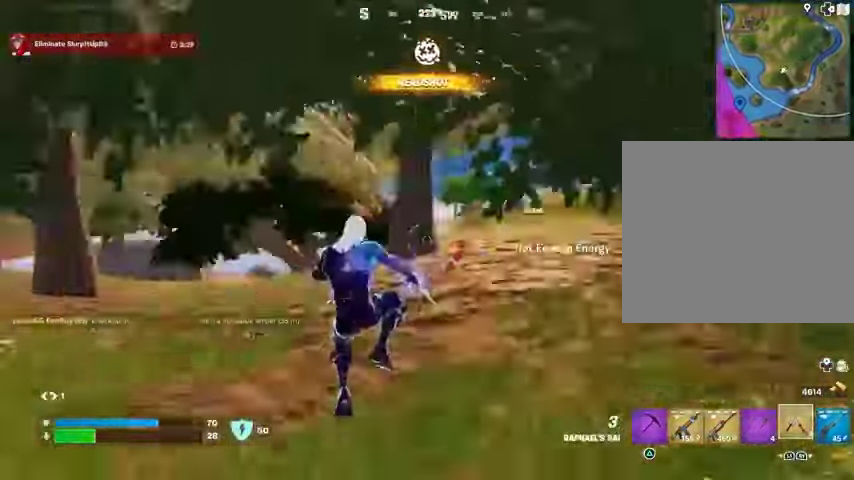
{"buttons": [], "left_stick": "up", "right_stick": "center", "events": [[33, "left_stick", "up"], [67, "right_stick", "center"], [167, "CROSS", "down"], [233, "CROSS", "up"], [333, "L2", "down"], [433, "L2", "up"]]}
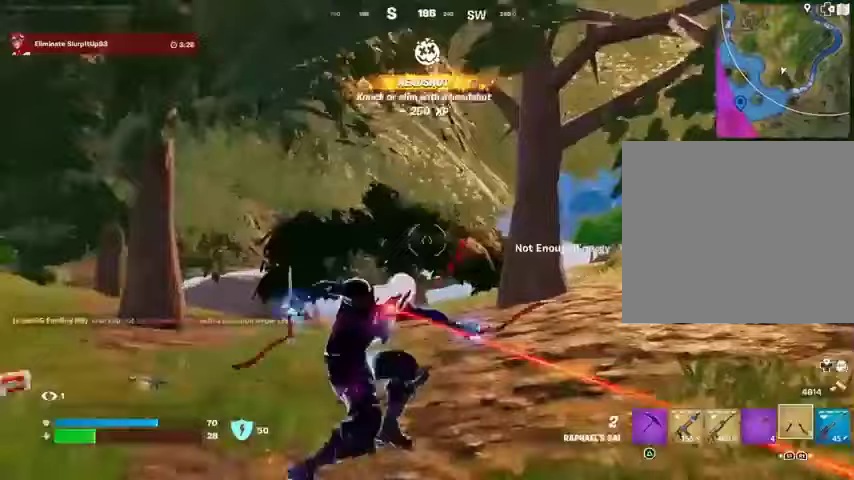
{"buttons": [], "left_stick": "up-left", "right_stick": "down", "events": [[133, "right_stick", "up-right"], [267, "right_stick", "center"], [467, "left_stick", "up-left"], [467, "right_stick", "down"]]}
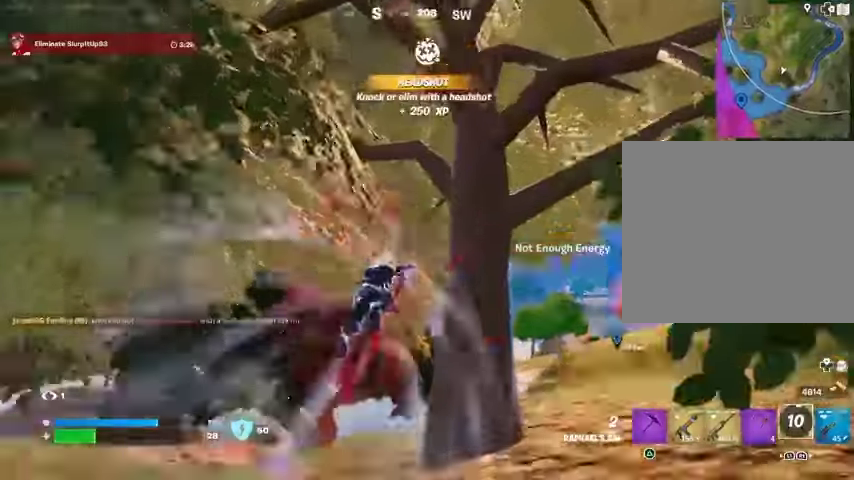
{"buttons": [], "left_stick": "up-left", "right_stick": "left", "events": [[100, "right_stick", "center"], [300, "right_stick", "right"], [333, "left_stick", "up"], [400, "right_stick", "center"], [433, "left_stick", "up-left"], [467, "right_stick", "left"]]}
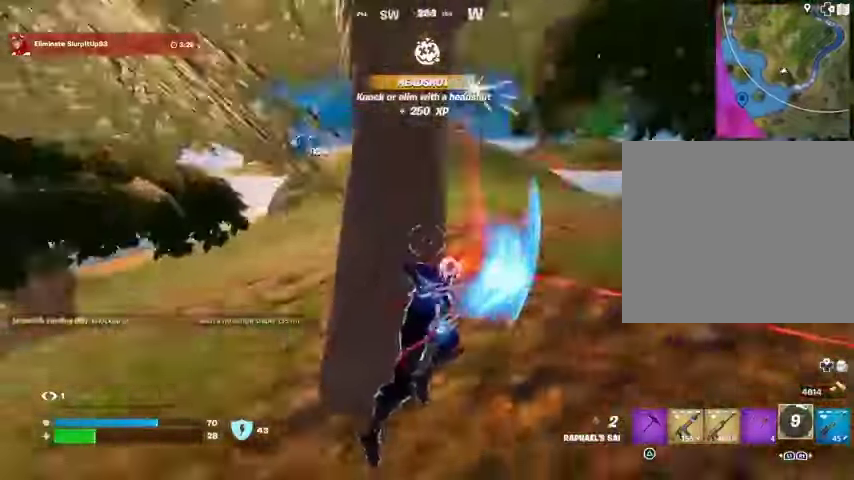
{"buttons": [], "left_stick": "up", "right_stick": "right", "events": [[133, "right_stick", "center"], [200, "left_stick", "up"], [300, "L3", "down"], [300, "right_stick", "up-left"], [433, "L3", "up"], [433, "right_stick", "center"], [500, "right_stick", "right"]]}
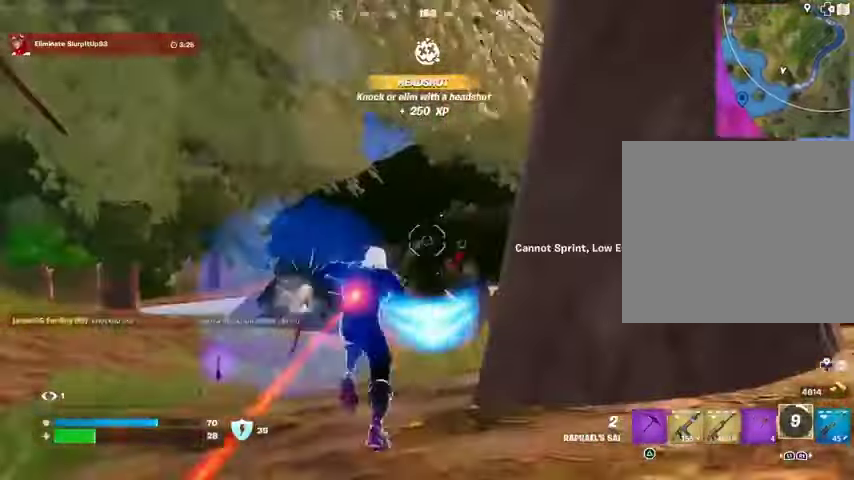
{"buttons": [], "left_stick": "up", "right_stick": "right", "events": [[100, "right_stick", "center"], [167, "right_stick", "right"], [233, "R1", "down"], [333, "R1", "up"]]}
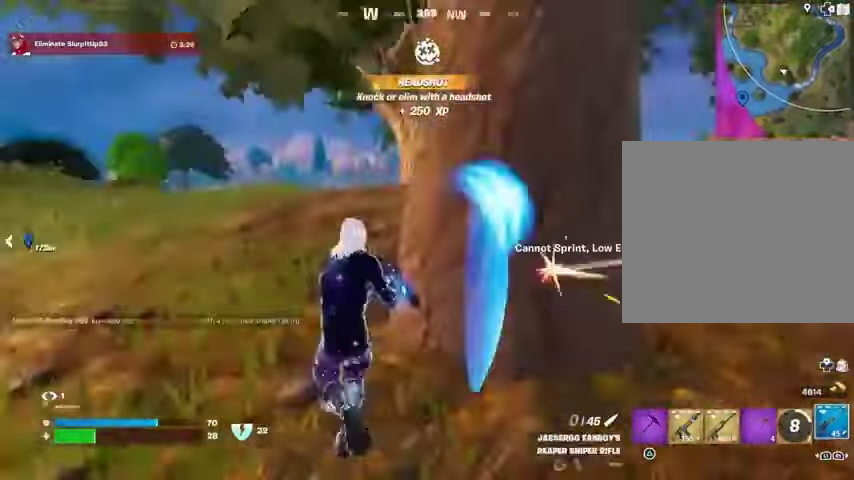
{"buttons": [], "left_stick": "right", "right_stick": "center", "events": [[67, "left_stick", "up-left"], [133, "right_stick", "center"], [200, "left_stick", "down-right"], [267, "right_stick", "right"], [367, "left_stick", "right"], [367, "right_stick", "center"]]}
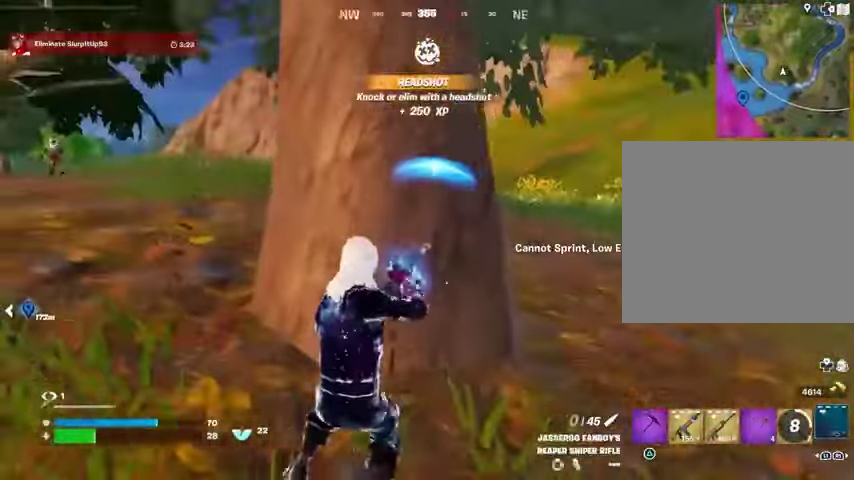
{"buttons": ["L1"], "left_stick": "down-right", "right_stick": "left", "events": [[100, "right_stick", "left"], [200, "right_stick", "center"], [333, "left_stick", "down-right"], [500, "L1", "down"], [500, "right_stick", "left"]]}
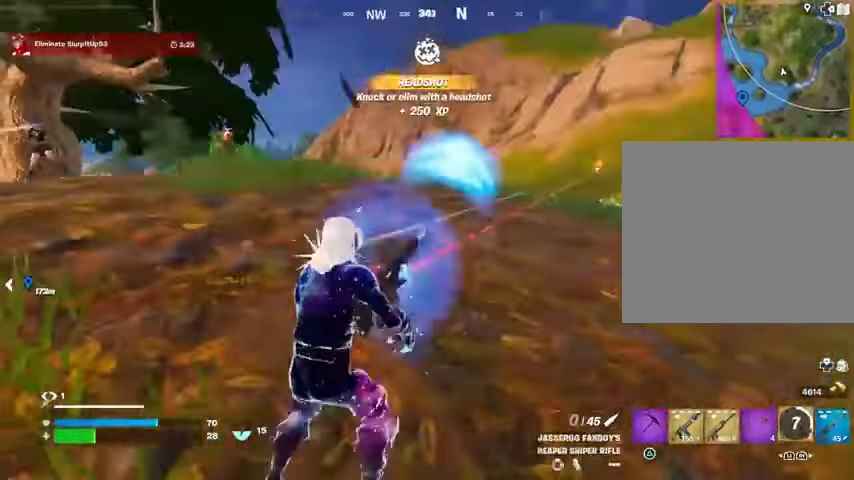
{"buttons": ["CROSS"], "left_stick": "up", "right_stick": "center", "events": [[67, "L1", "up"], [67, "left_stick", "down-left"], [133, "L3", "down"], [133, "left_stick", "up-left"], [267, "L3", "up"], [333, "left_stick", "up"], [400, "right_stick", "center"], [433, "CROSS", "down"]]}
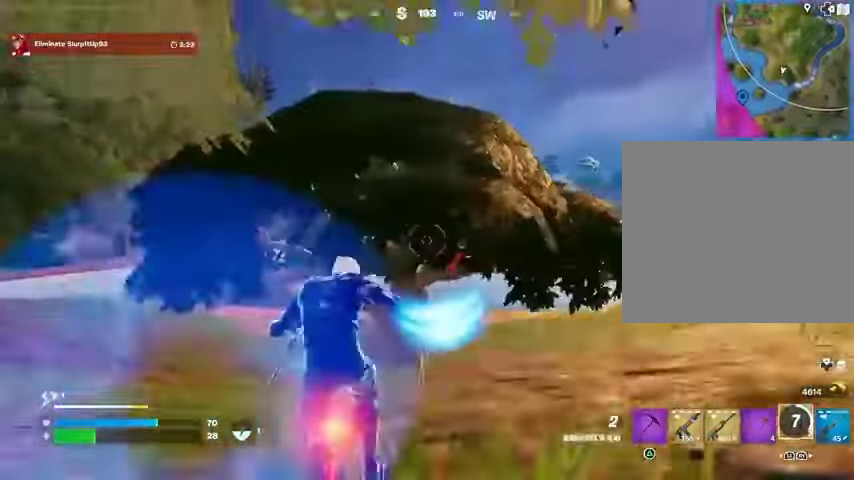
{"buttons": [], "left_stick": "up", "right_stick": "up-right", "events": [[33, "CROSS", "up"], [33, "right_stick", "down-left"], [67, "L2", "down"], [133, "right_stick", "center"], [167, "L2", "up"], [367, "right_stick", "down-left"], [500, "right_stick", "up-right"]]}
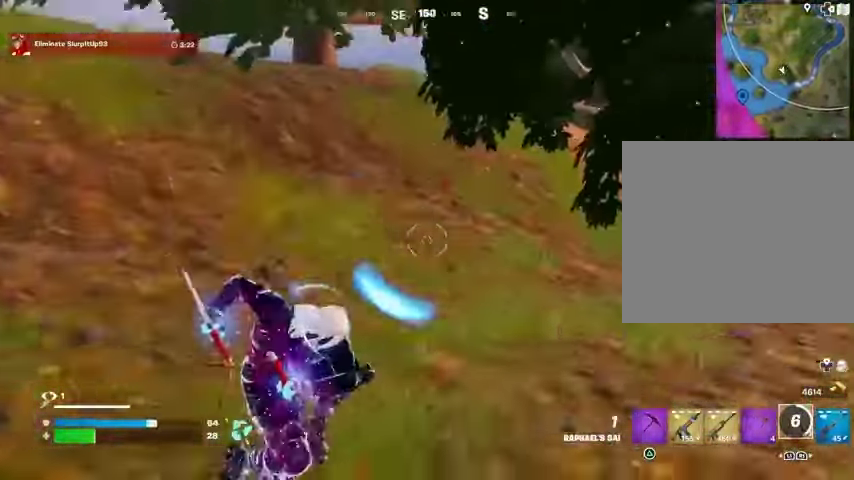
{"buttons": ["R3"], "left_stick": "up-right", "right_stick": "right", "events": [[100, "left_stick", "up-right"], [100, "right_stick", "center"], [200, "right_stick", "up-right"], [300, "right_stick", "center"], [467, "right_stick", "right"], [500, "R3", "down"]]}
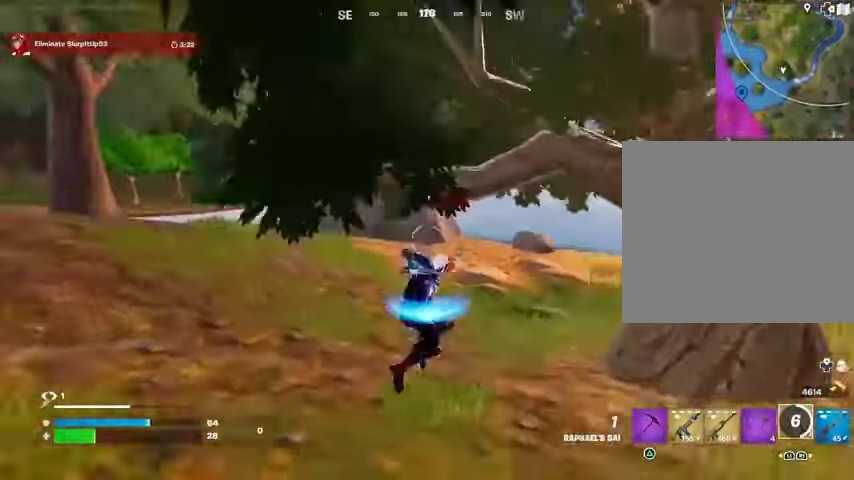
{"buttons": ["L3"], "left_stick": "up-right", "right_stick": "center", "events": [[100, "R3", "up"], [167, "right_stick", "center"], [300, "L1", "down"], [300, "right_stick", "up-left"], [367, "L1", "up"], [400, "right_stick", "center"], [467, "L3", "down"]]}
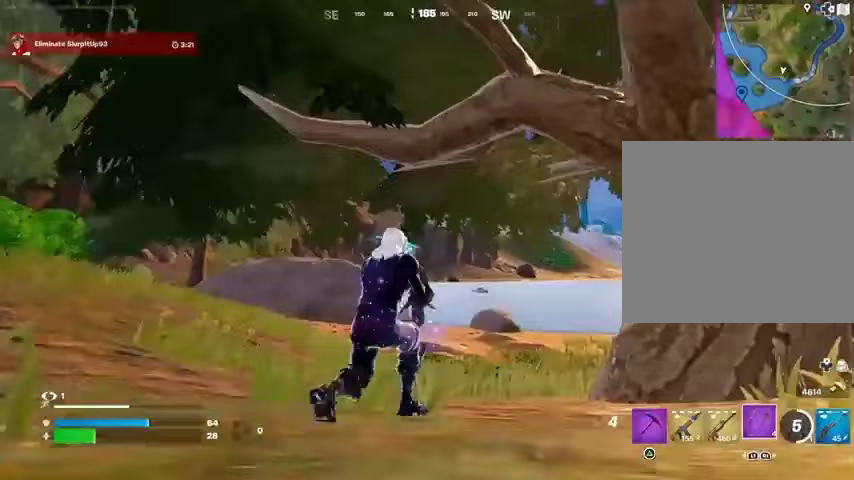
{"buttons": [], "left_stick": "up", "right_stick": "center", "events": [[100, "L3", "up"], [200, "L2", "down"], [300, "L2", "up"], [367, "L2", "down"], [433, "L2", "up"], [500, "left_stick", "up"]]}
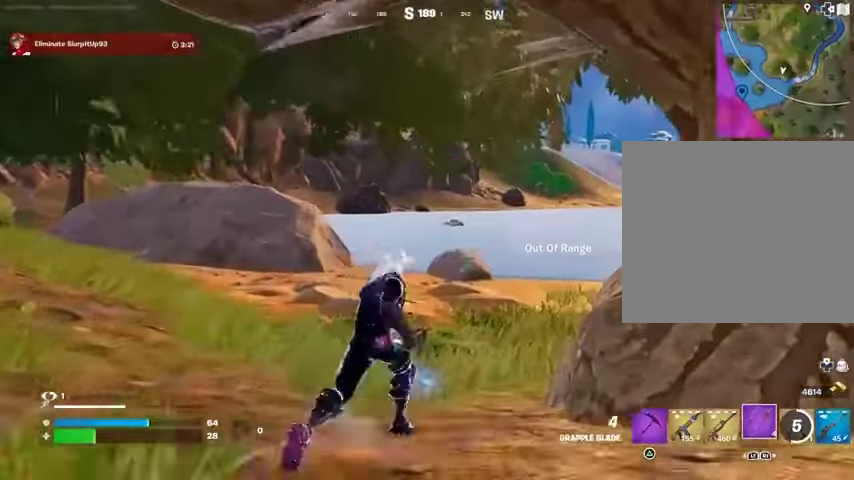
{"buttons": [], "left_stick": "up", "right_stick": "center", "events": [[33, "L2", "down"], [100, "L2", "up"], [200, "L2", "down"], [300, "L2", "up"]]}
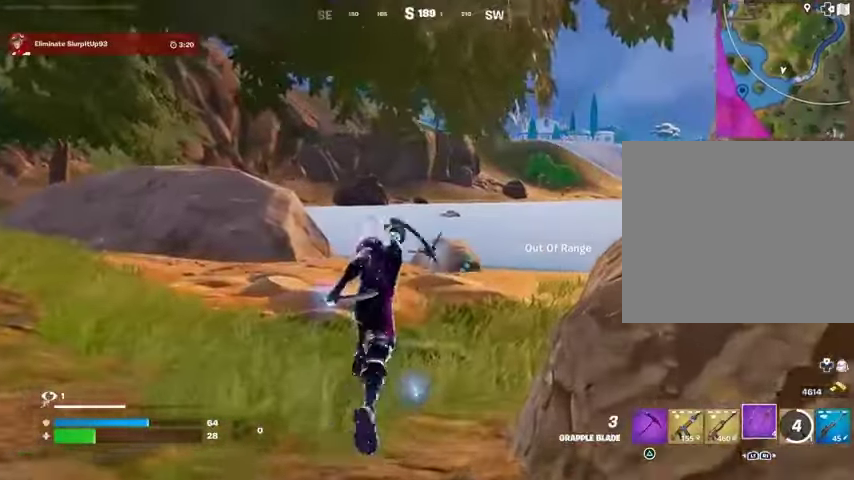
{"buttons": [], "left_stick": "up-left", "right_stick": "center", "events": [[133, "left_stick", "up-left"], [133, "right_stick", "down-right"], [233, "right_stick", "center"], [333, "right_stick", "left"], [467, "right_stick", "center"]]}
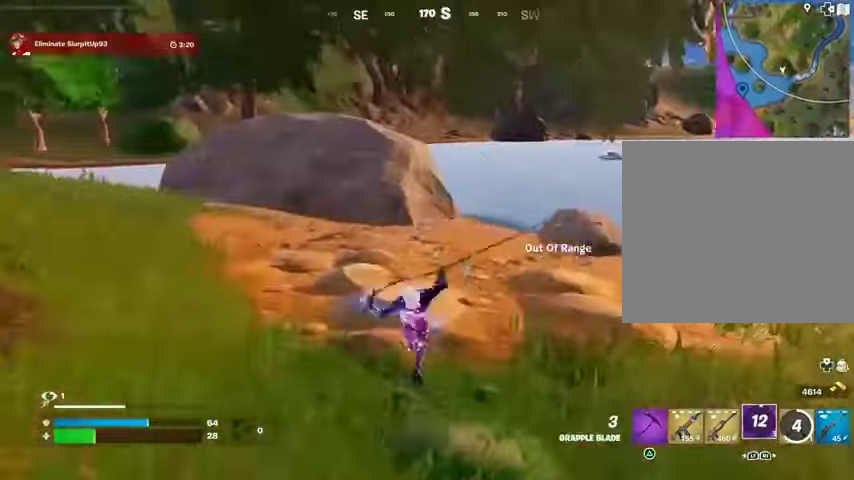
{"buttons": [], "left_stick": "up-left", "right_stick": "center", "events": []}
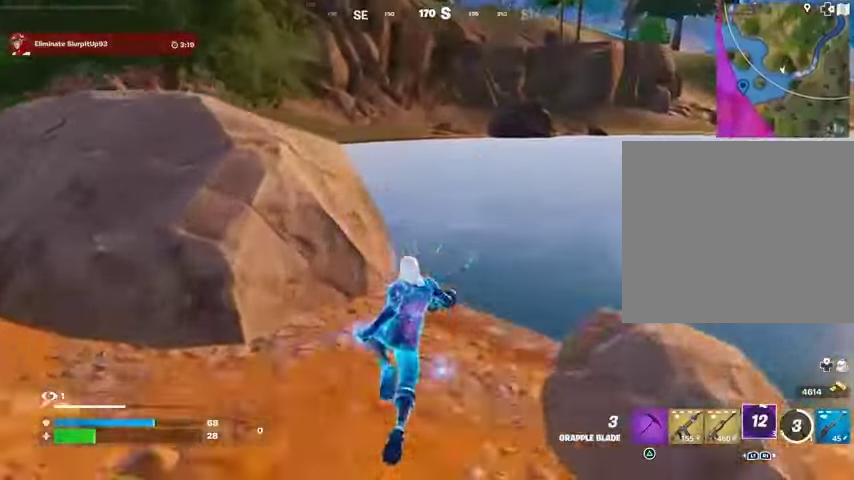
{"buttons": [], "left_stick": "up", "right_stick": "center", "events": [[100, "R1", "down"], [133, "right_stick", "left"], [200, "R1", "up"], [233, "left_stick", "up"], [267, "right_stick", "up-left"], [367, "right_stick", "center"], [433, "L1", "down"], [433, "right_stick", "up-left"], [500, "L1", "up"], [500, "right_stick", "center"]]}
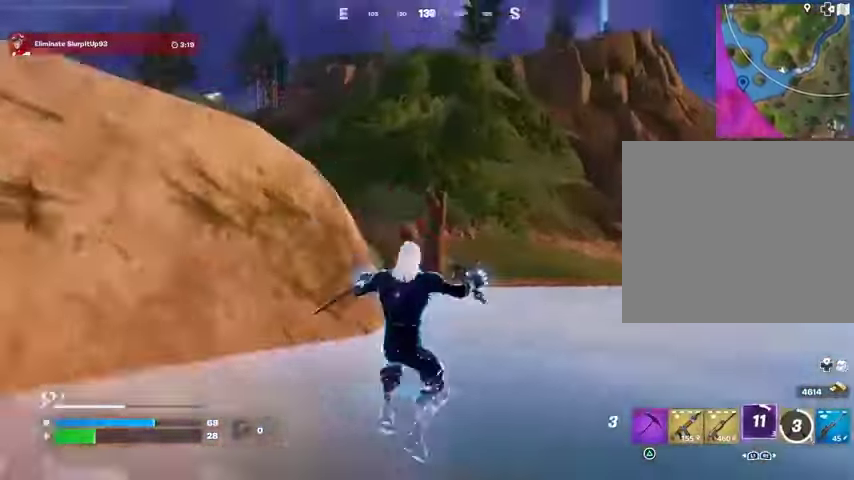
{"buttons": [], "left_stick": "up-right", "right_stick": "center", "events": [[267, "right_stick", "left"], [367, "left_stick", "up-right"], [400, "right_stick", "center"]]}
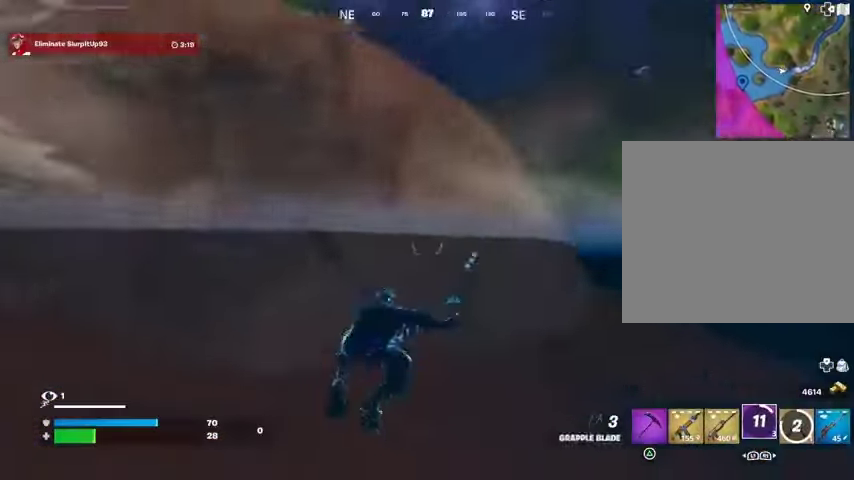
{"buttons": ["CROSS"], "left_stick": "up-right", "right_stick": "center", "events": [[467, "CROSS", "down"]]}
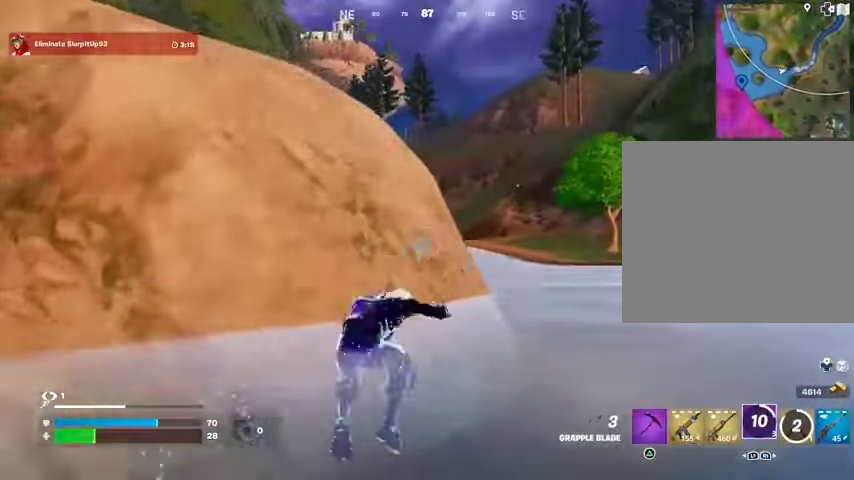
{"buttons": ["R1"], "left_stick": "up-right", "right_stick": "center", "events": [[33, "CROSS", "up"], [67, "right_stick", "left"], [167, "R1", "down"], [233, "right_stick", "center"], [267, "R1", "up"], [400, "right_stick", "left"], [433, "R1", "down"], [500, "right_stick", "center"]]}
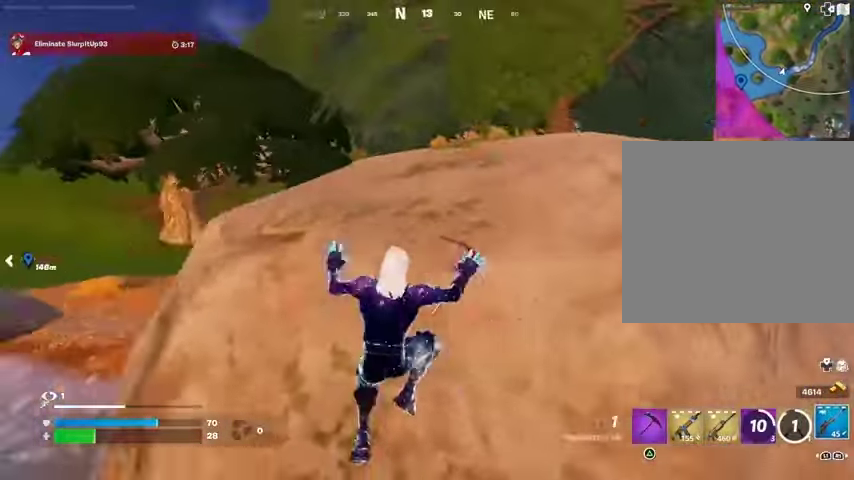
{"buttons": [], "left_stick": "up-right", "right_stick": "center", "events": [[33, "R1", "up"], [333, "SQUARE", "down"], [433, "SQUARE", "up"]]}
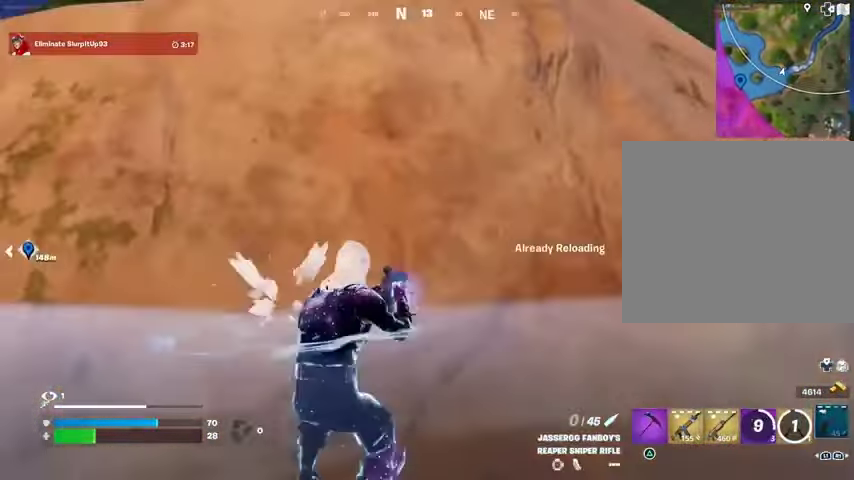
{"buttons": [], "left_stick": "up-right", "right_stick": "center", "events": [[233, "CROSS", "down"], [333, "CROSS", "up"]]}